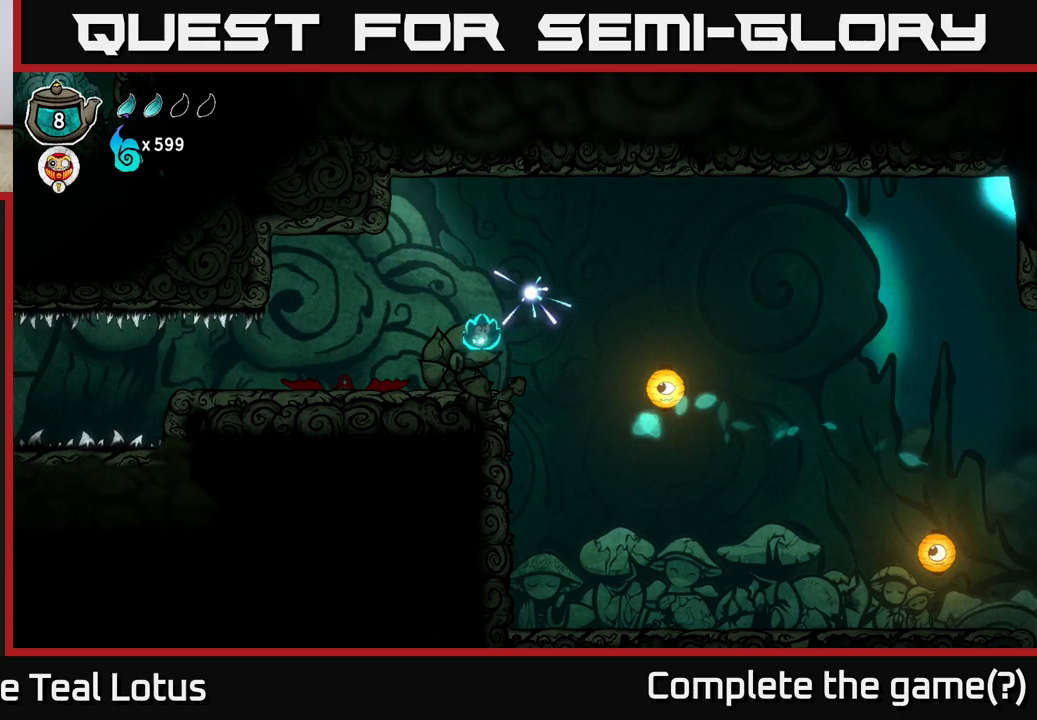
Gameplay with a controller (Xbox layout); each line is a JSON object with the inputs held at the frame after it. "events" lists button and stick changes between this image and that frame as [ms after this image, input, new state], when the widget could be followed in between.
{"buttons": ["X"], "left_stick": "center", "right_stick": "center", "events": [[217, "left_stick", "center"], [350, "X", "down"]]}
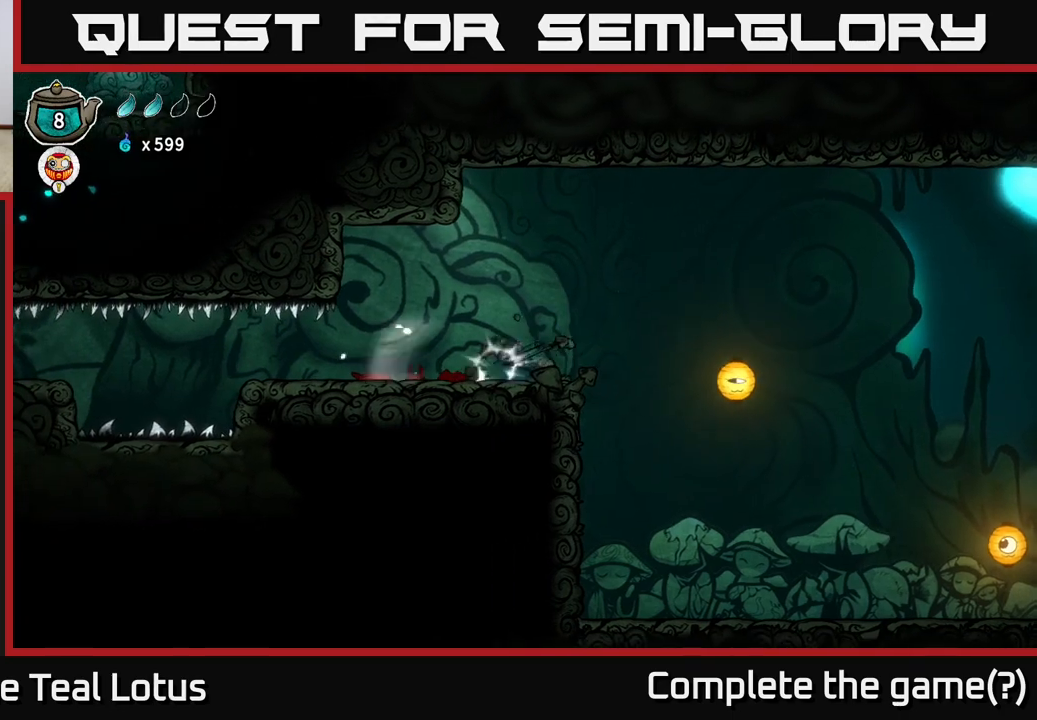
{"buttons": ["A"], "left_stick": "left", "right_stick": "center", "events": [[17, "X", "up"], [300, "left_stick", "left"], [433, "A", "down"]]}
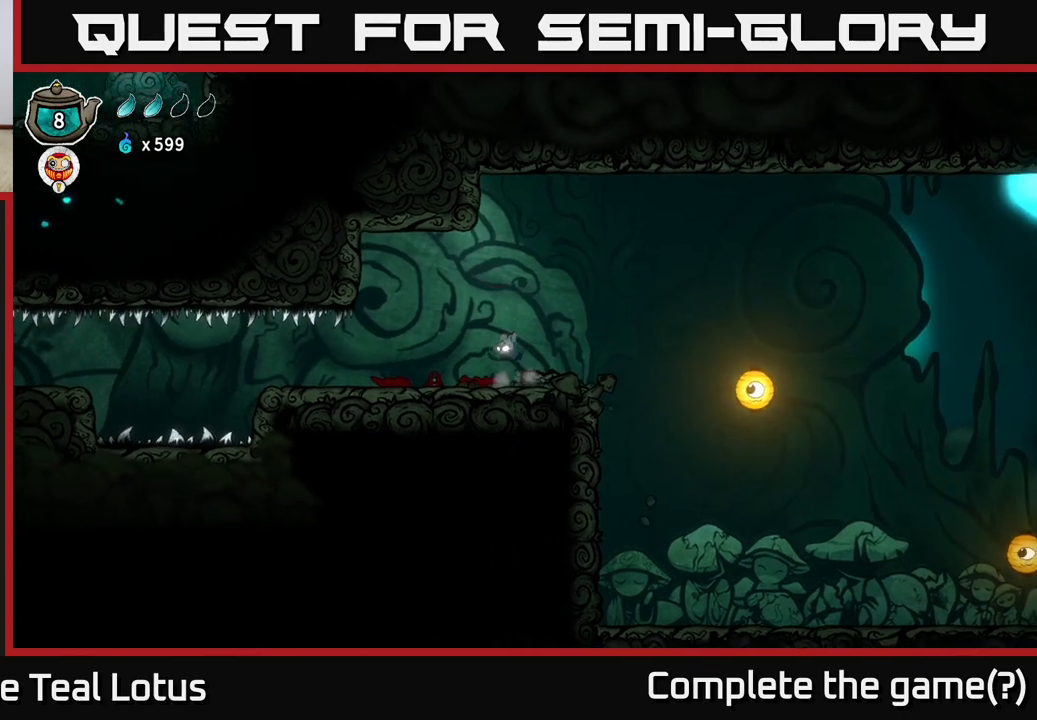
{"buttons": [], "left_stick": "left", "right_stick": "center", "events": [[133, "A", "up"], [250, "left_stick", "center"], [417, "left_stick", "left"]]}
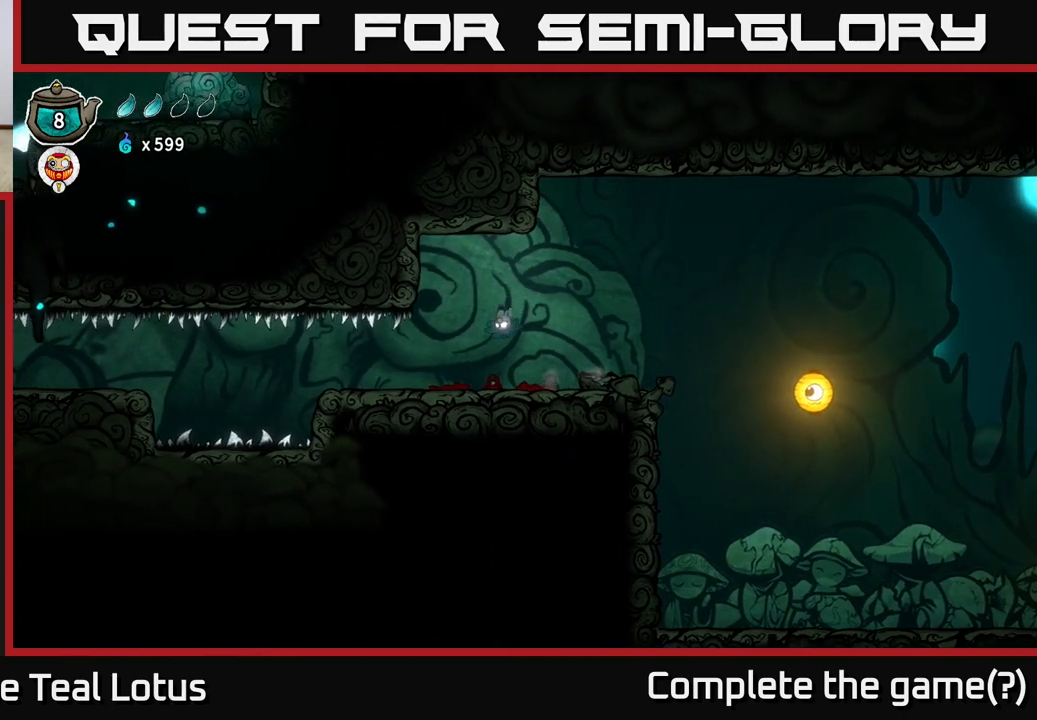
{"buttons": [], "left_stick": "right", "right_stick": "center", "events": [[67, "left_stick", "center"], [133, "left_stick", "right"], [233, "A", "down"], [467, "A", "up"]]}
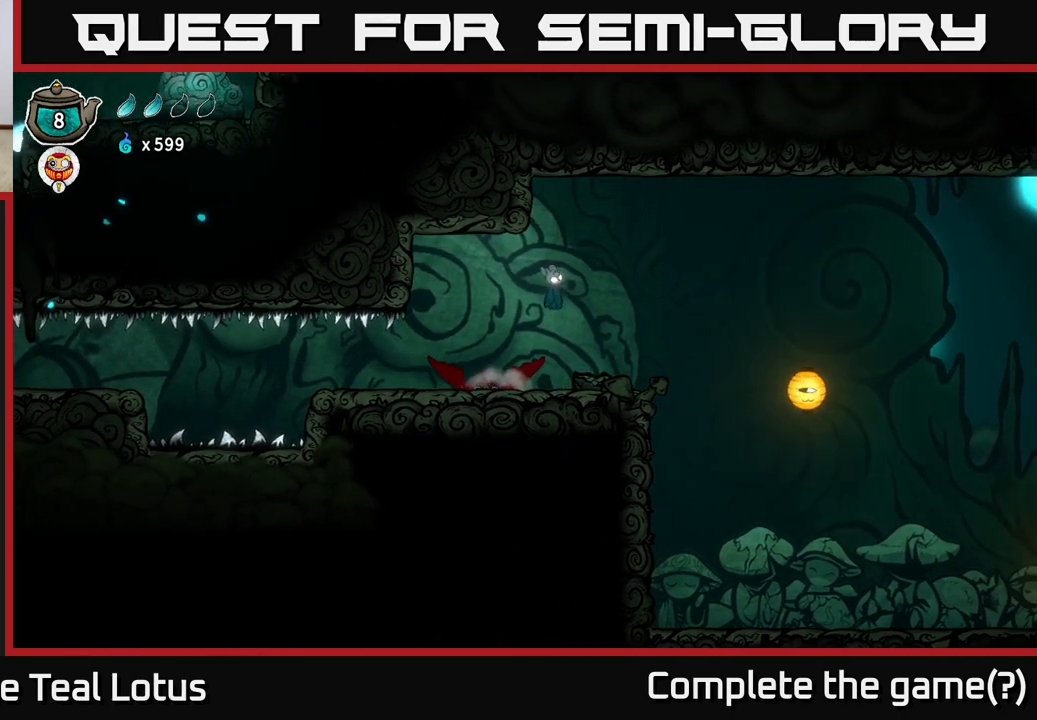
{"buttons": [], "left_stick": "left", "right_stick": "center", "events": [[383, "left_stick", "left"]]}
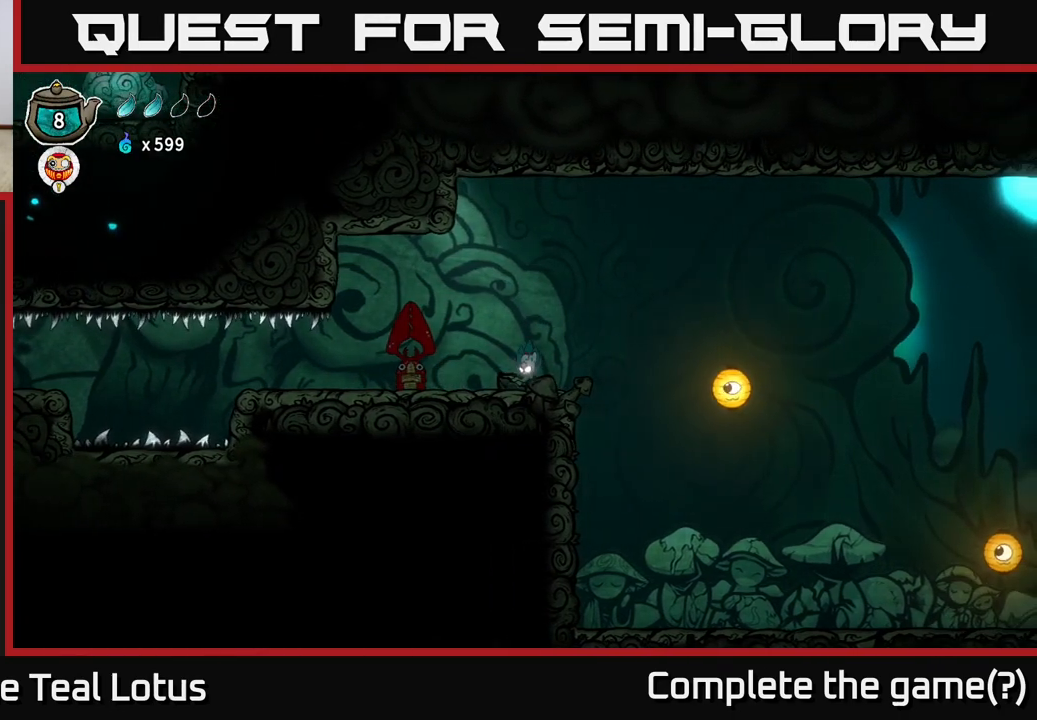
{"buttons": [], "left_stick": "center", "right_stick": "center", "events": [[50, "A", "down"], [117, "X", "down"], [183, "left_stick", "center"], [200, "A", "up"], [283, "X", "up"]]}
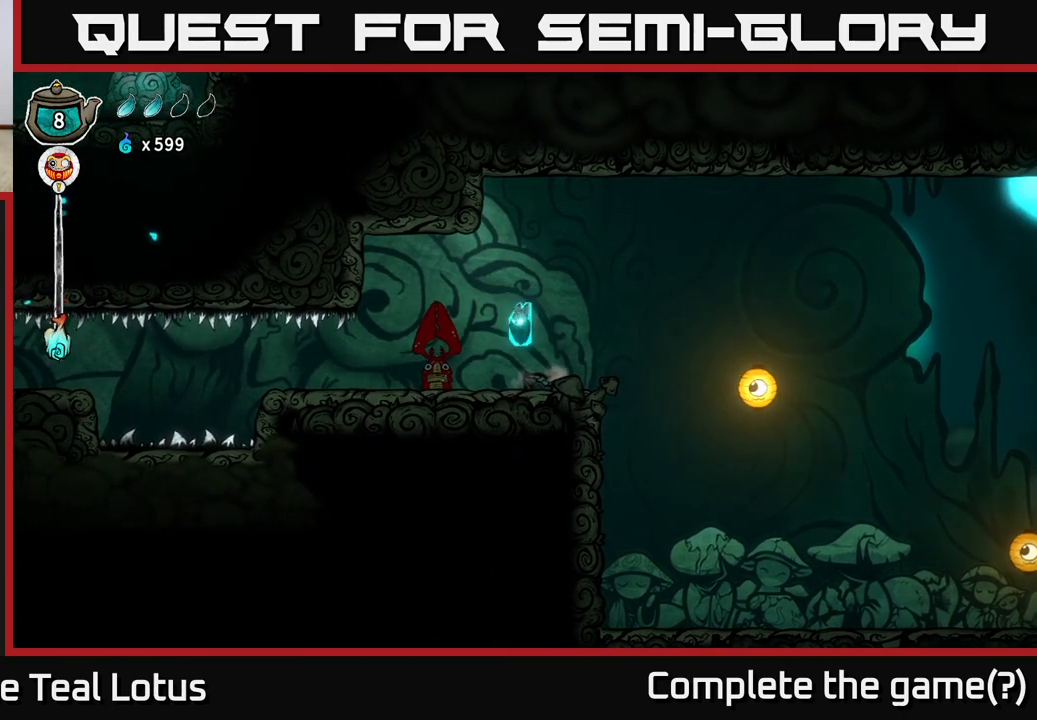
{"buttons": [], "left_stick": "center", "right_stick": "center", "events": [[33, "left_stick", "left"], [100, "X", "down"], [100, "left_stick", "center"], [283, "X", "up"]]}
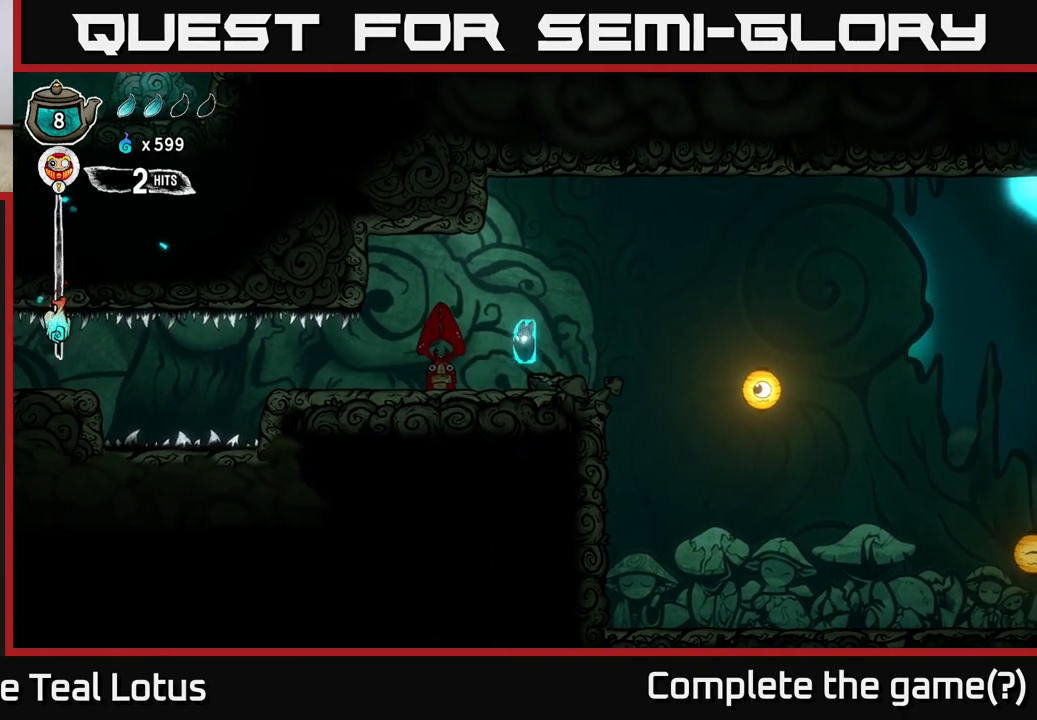
{"buttons": [], "left_stick": "center", "right_stick": "center", "events": [[100, "A", "down"], [167, "X", "down"], [267, "A", "up"], [317, "X", "up"]]}
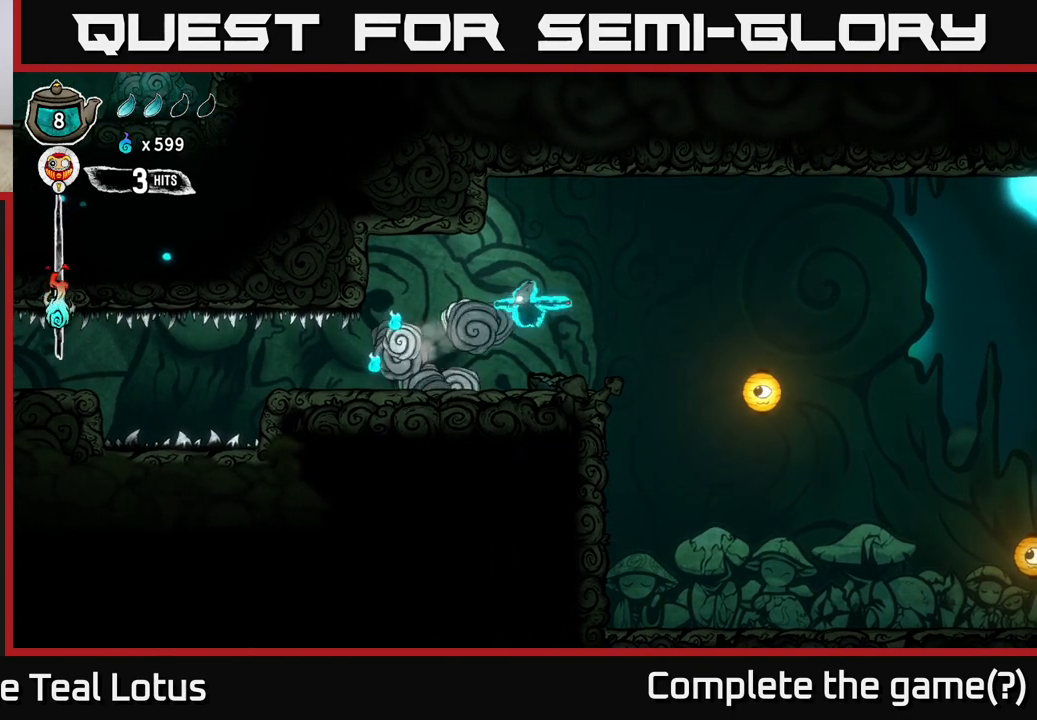
{"buttons": [], "left_stick": "left", "right_stick": "center", "events": [[167, "X", "down"], [317, "left_stick", "left"], [333, "X", "up"]]}
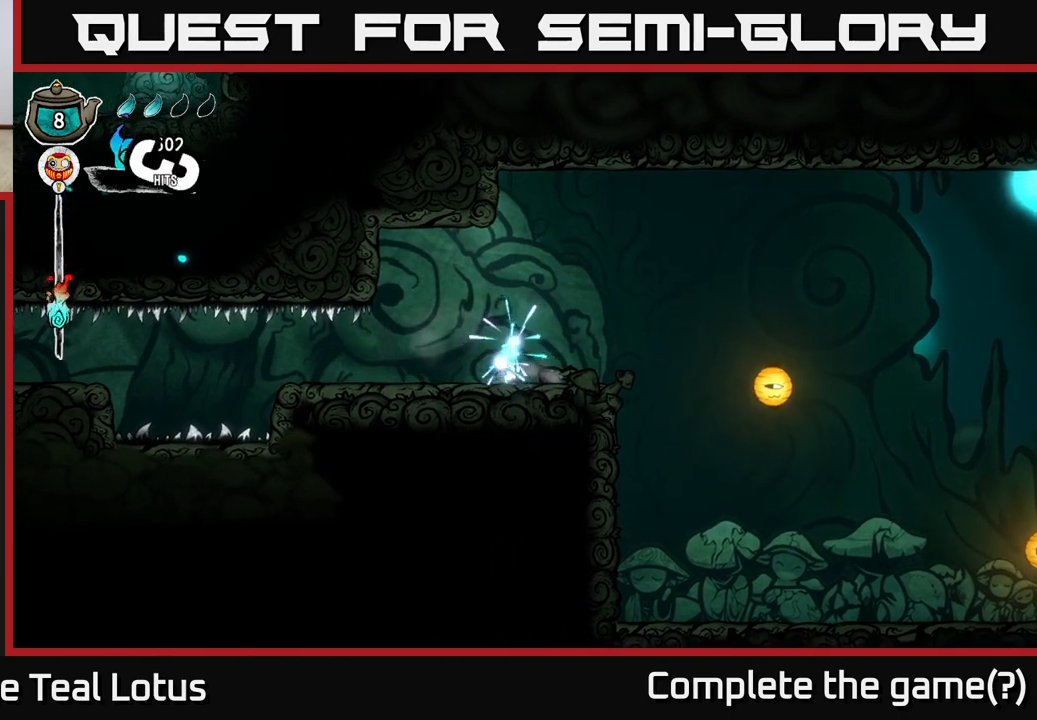
{"buttons": [], "left_stick": "left", "right_stick": "center", "events": []}
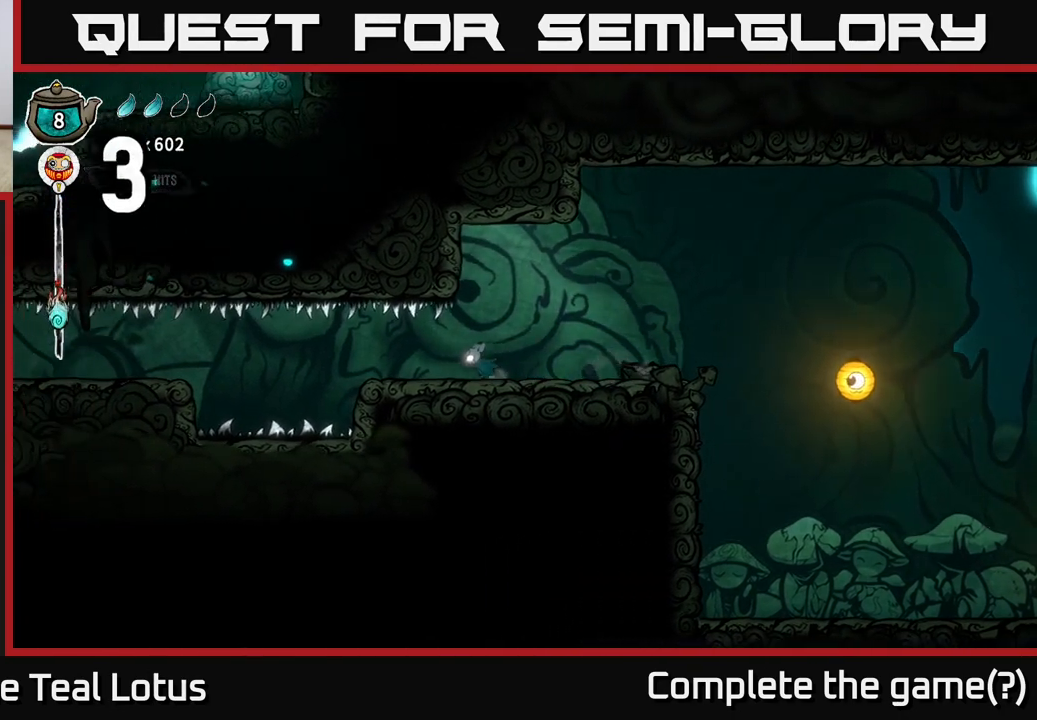
{"buttons": [], "left_stick": "left", "right_stick": "center", "events": []}
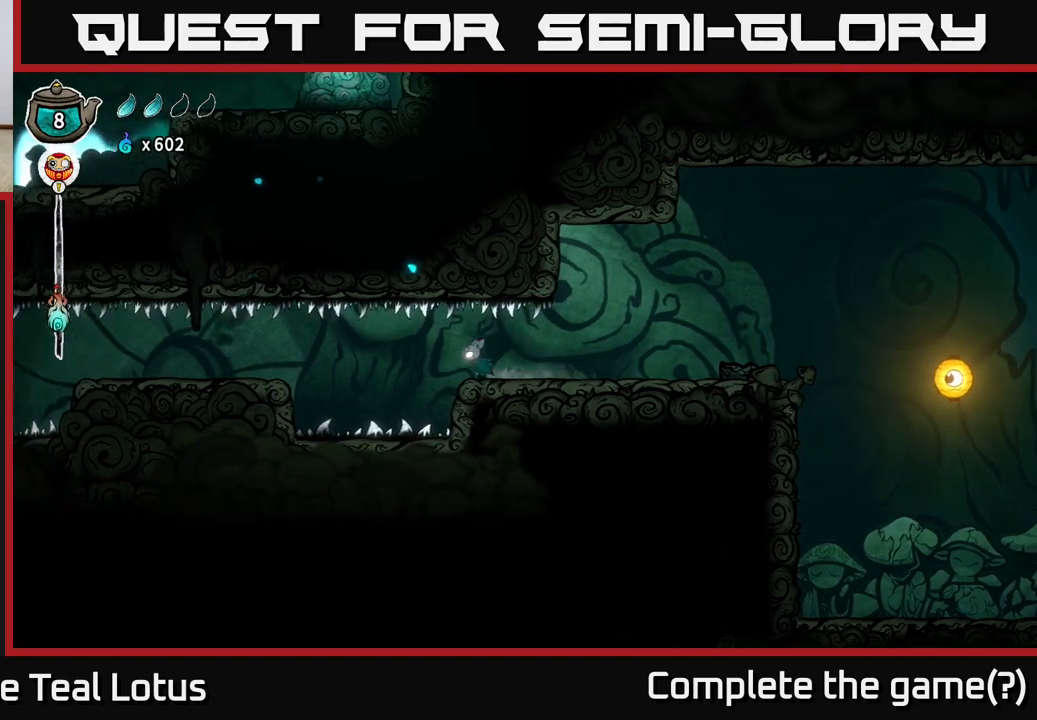
{"buttons": ["R2"], "left_stick": "left", "right_stick": "center", "events": [[100, "R2", "down"]]}
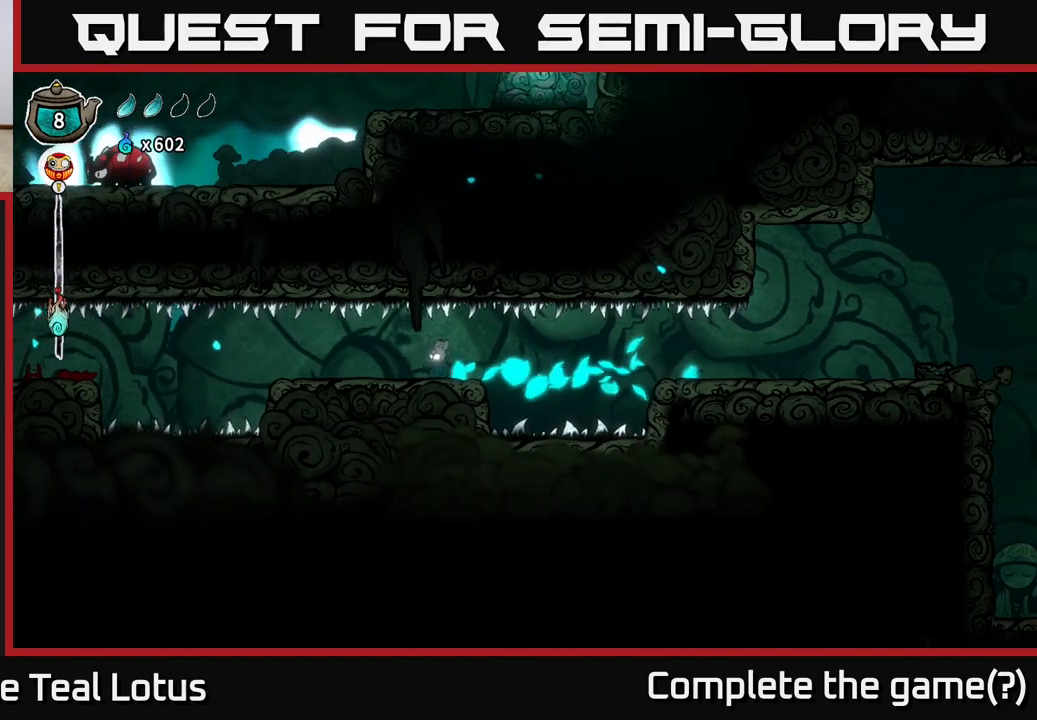
{"buttons": [], "left_stick": "left", "right_stick": "center", "events": [[83, "R2", "up"]]}
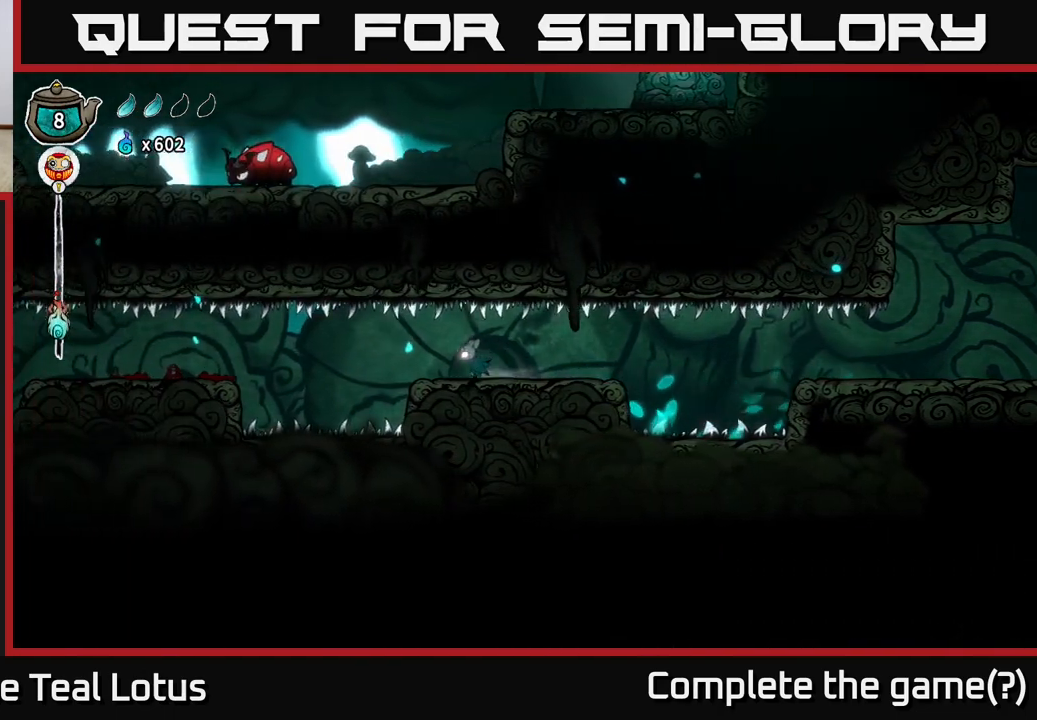
{"buttons": ["R2"], "left_stick": "left", "right_stick": "center", "events": [[300, "R2", "down"]]}
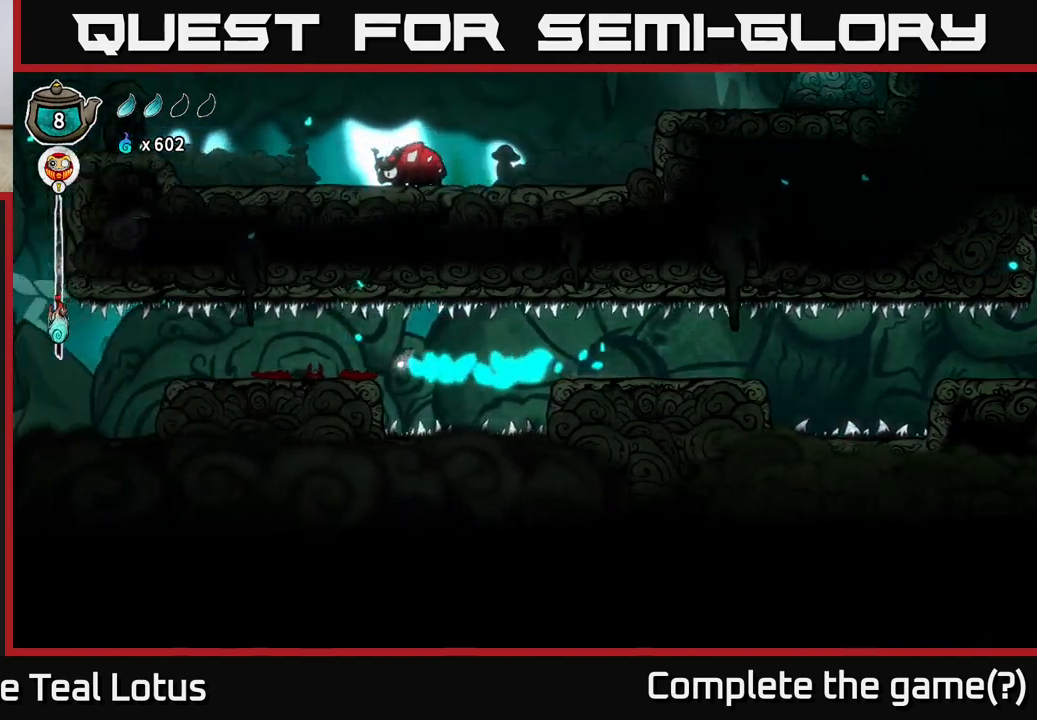
{"buttons": [], "left_stick": "left", "right_stick": "center", "events": [[283, "R2", "up"]]}
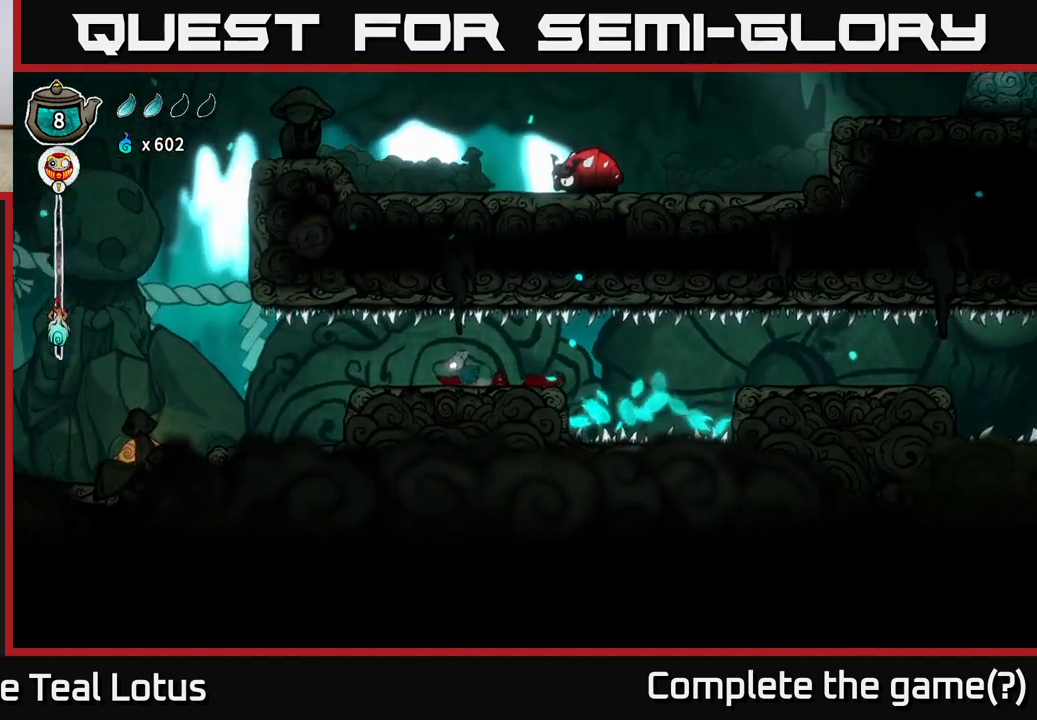
{"buttons": ["X"], "left_stick": "center", "right_stick": "center", "events": [[317, "left_stick", "right"], [433, "X", "down"], [467, "left_stick", "center"]]}
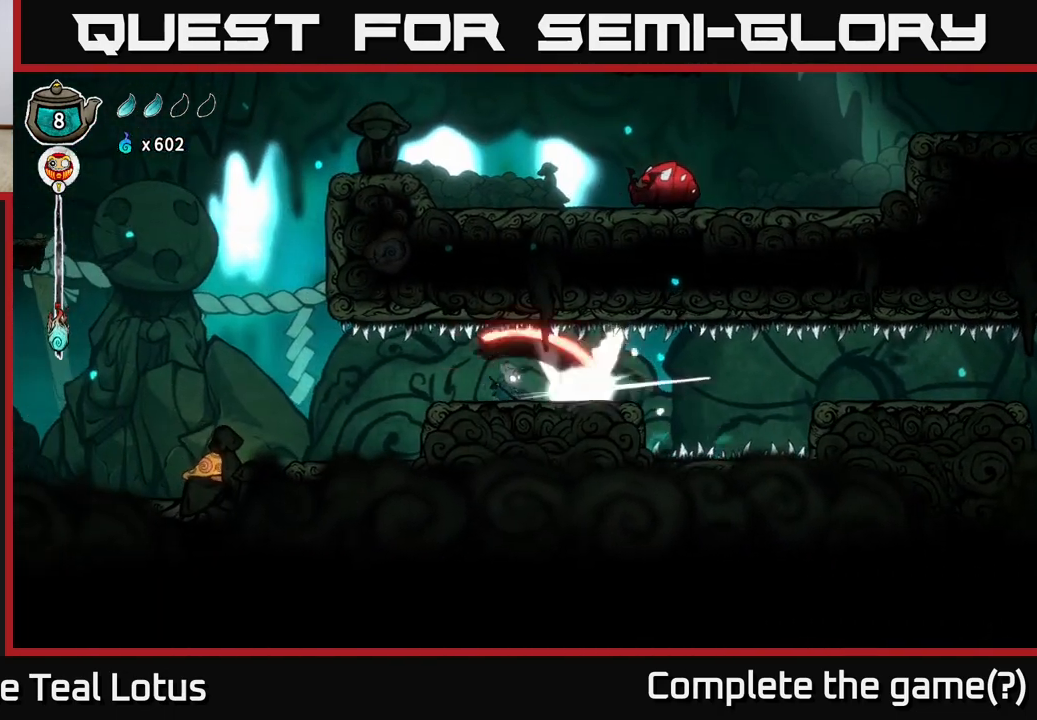
{"buttons": ["X"], "left_stick": "center", "right_stick": "center", "events": [[117, "X", "up"], [433, "X", "down"]]}
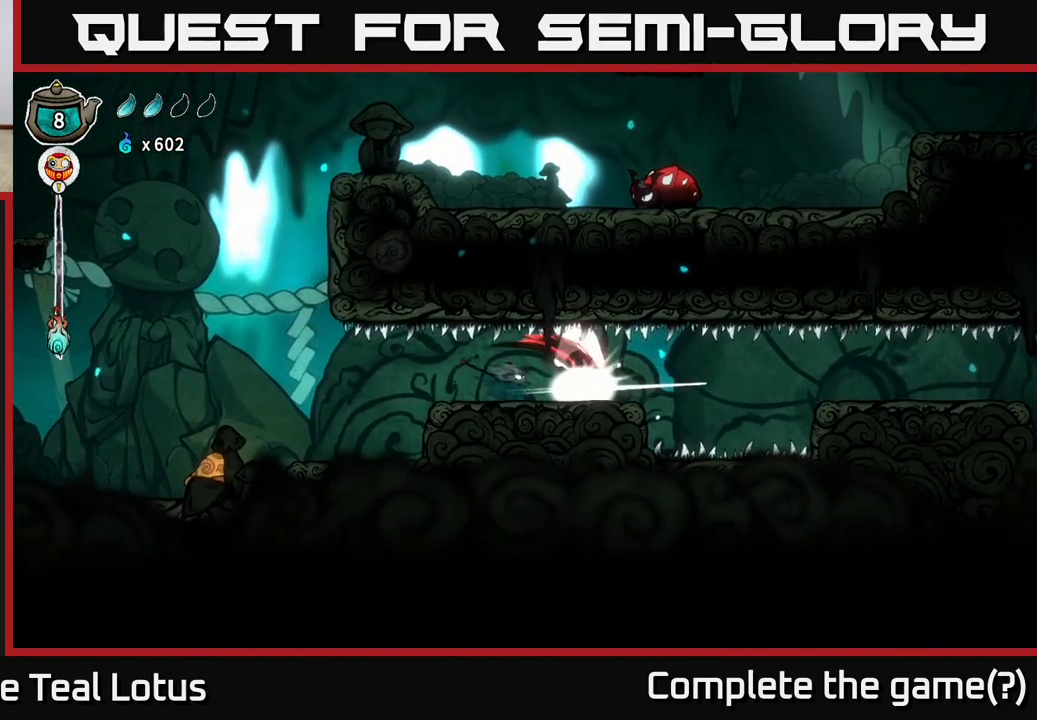
{"buttons": ["X"], "left_stick": "center", "right_stick": "center", "events": [[150, "X", "up"], [417, "X", "down"]]}
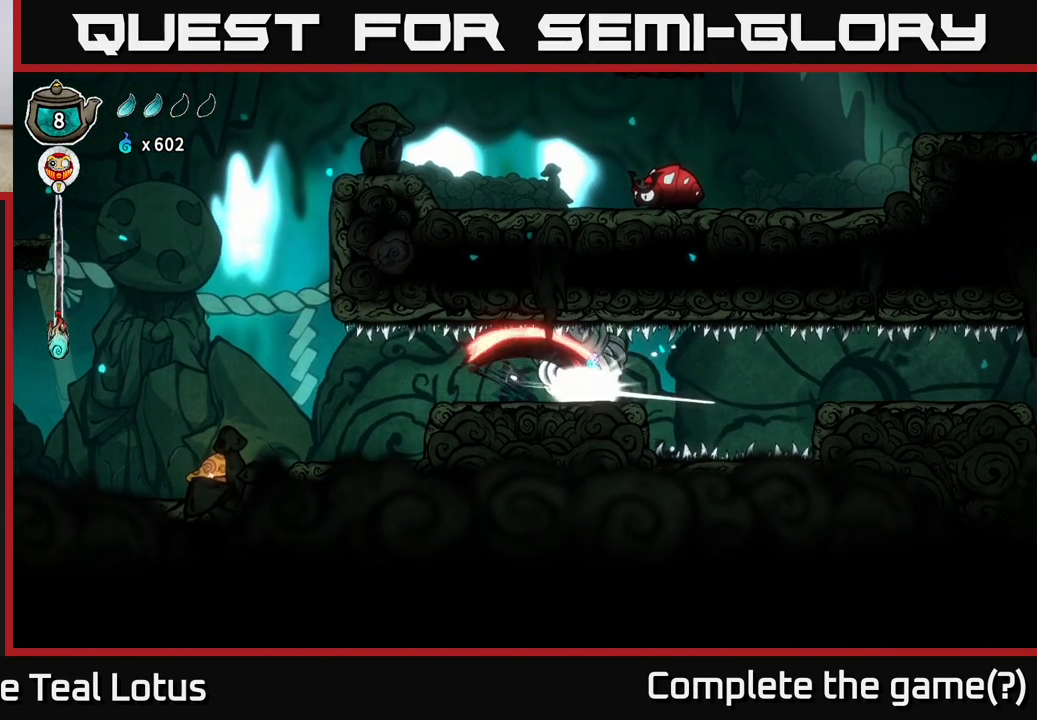
{"buttons": [], "left_stick": "right", "right_stick": "center", "events": [[200, "X", "up"], [383, "left_stick", "right"]]}
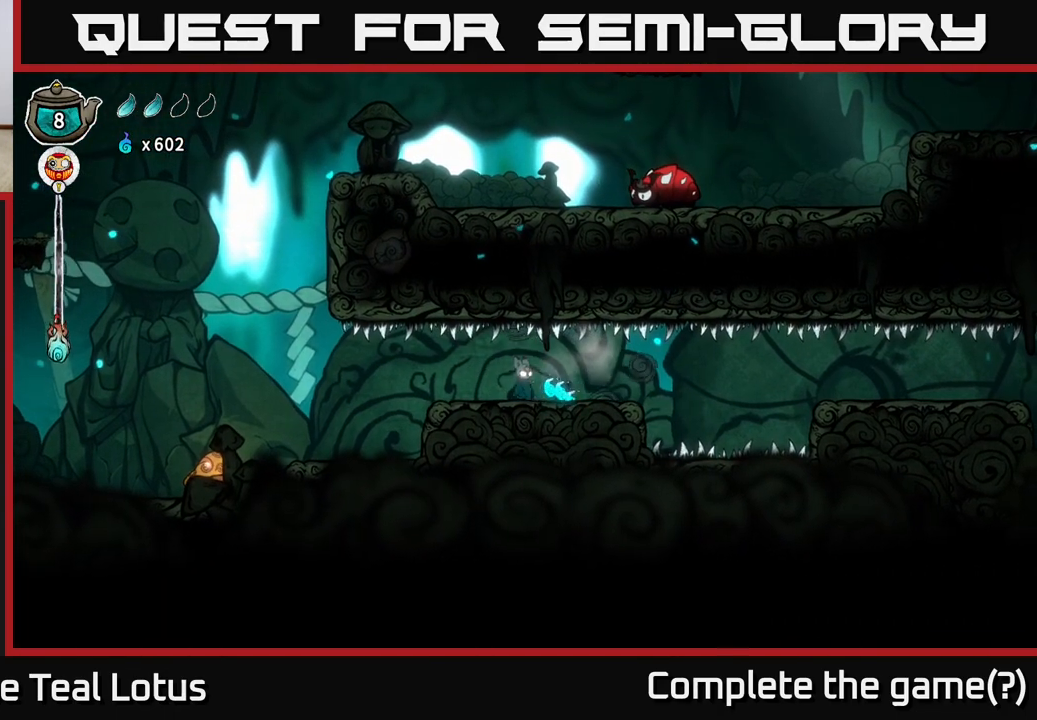
{"buttons": [], "left_stick": "left", "right_stick": "center", "events": [[233, "left_stick", "left"]]}
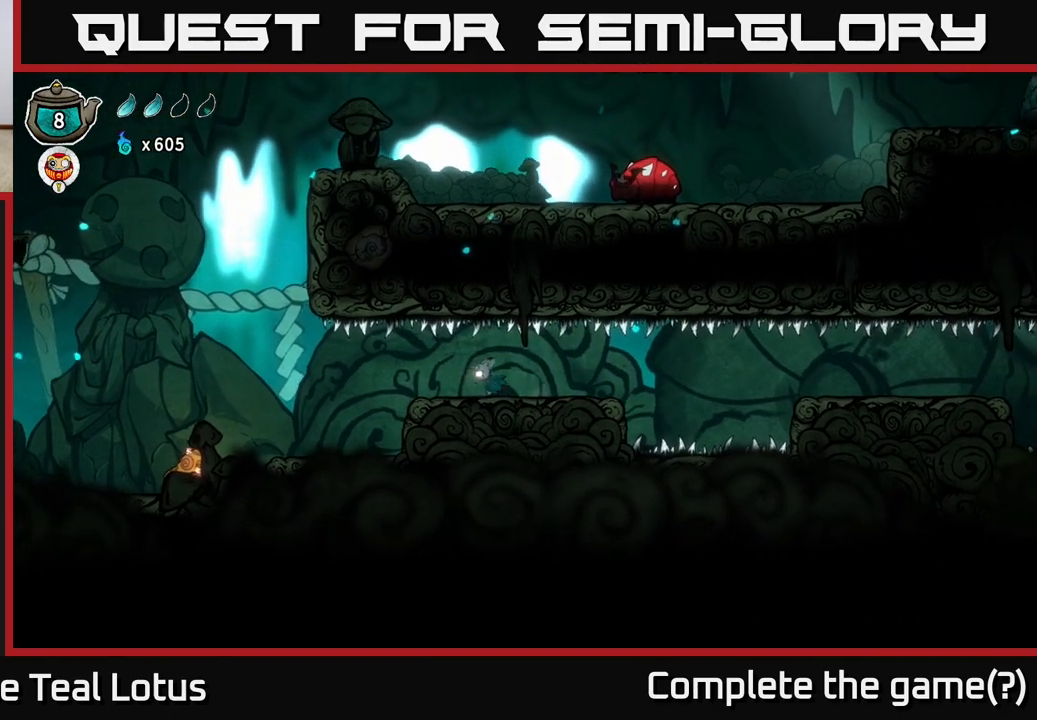
{"buttons": [], "left_stick": "left", "right_stick": "center", "events": []}
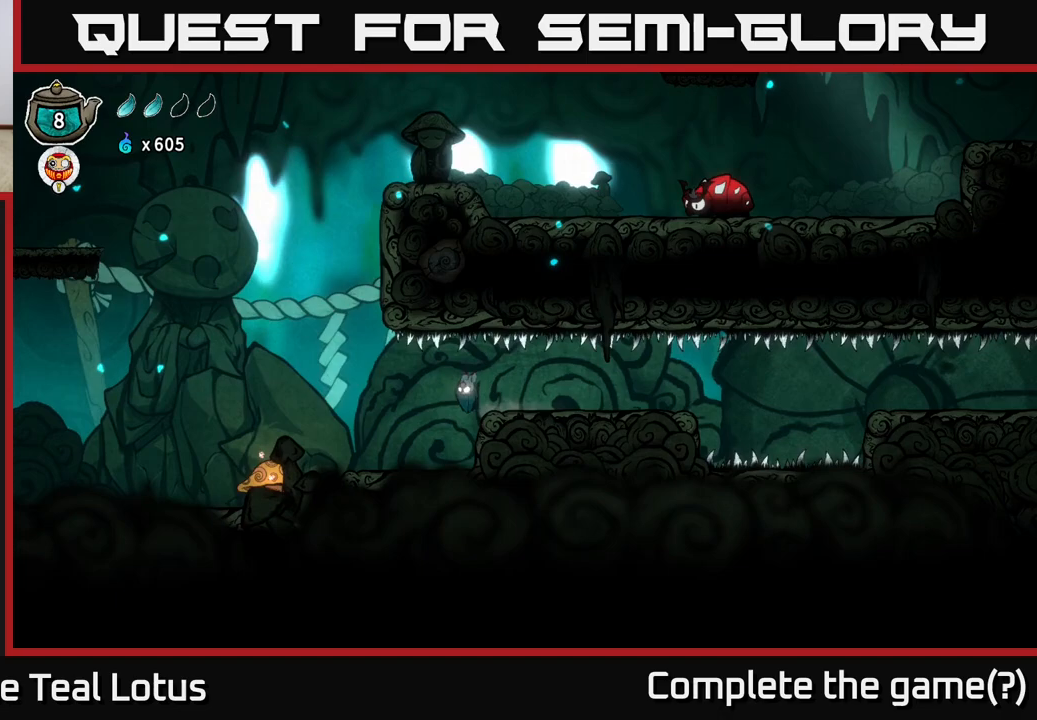
{"buttons": ["A"], "left_stick": "left", "right_stick": "center", "events": [[450, "A", "down"]]}
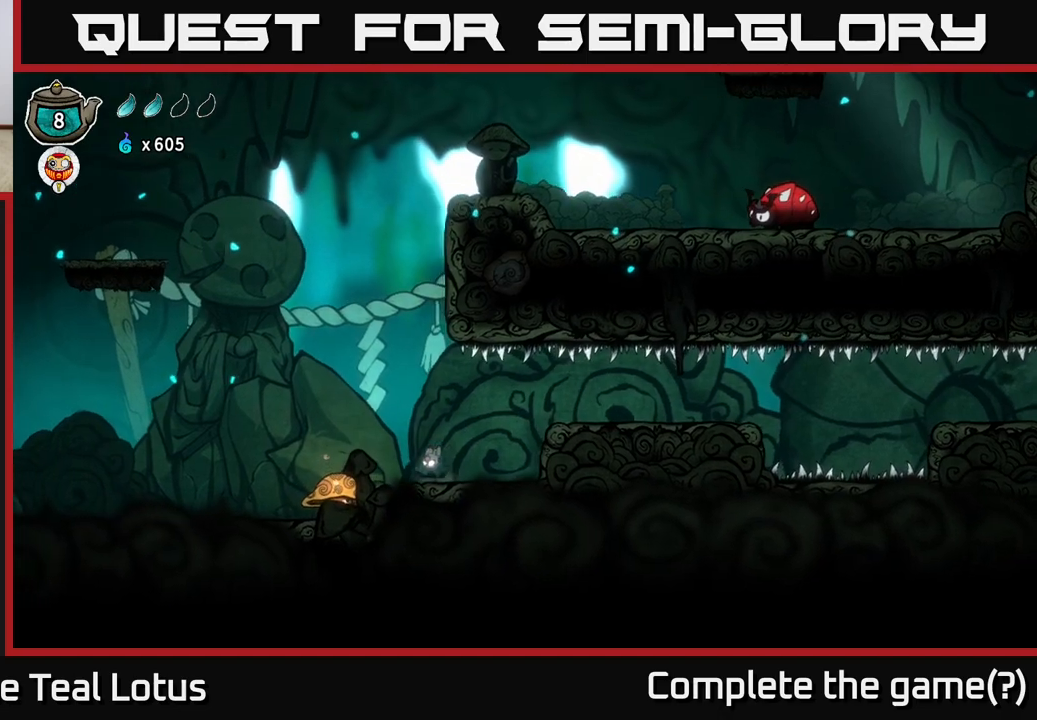
{"buttons": ["X"], "left_stick": "down", "right_stick": "center", "events": [[150, "A", "up"], [367, "left_stick", "down"], [433, "X", "down"]]}
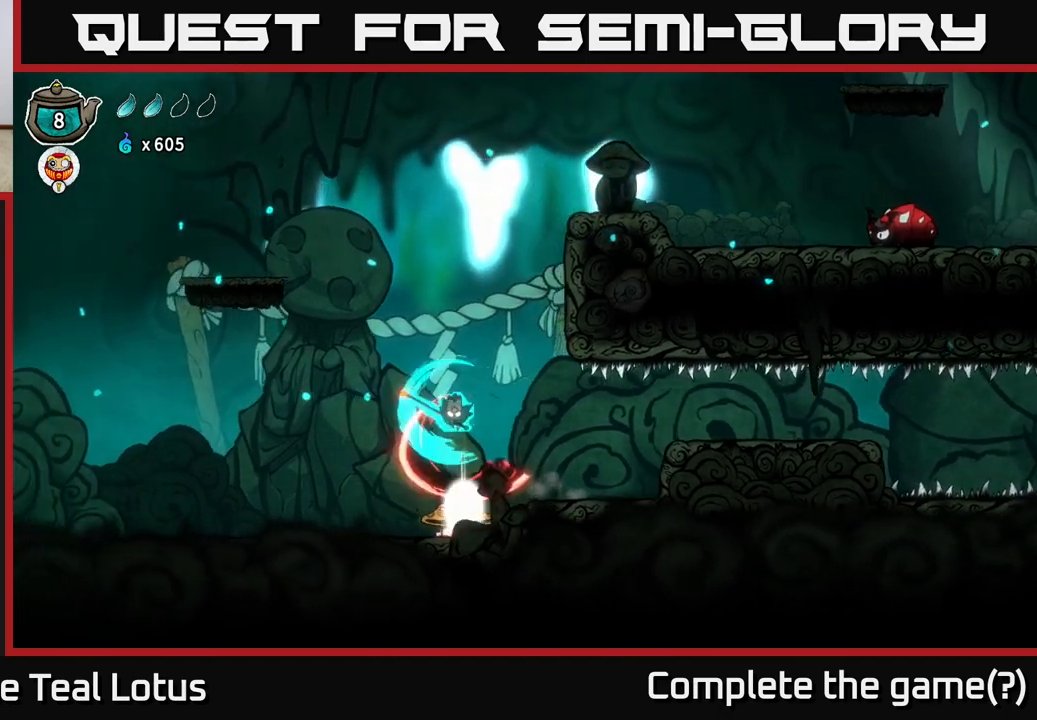
{"buttons": ["A"], "left_stick": "right", "right_stick": "center", "events": [[100, "left_stick", "down-right"], [233, "left_stick", "right"], [350, "A", "down"], [350, "X", "up"]]}
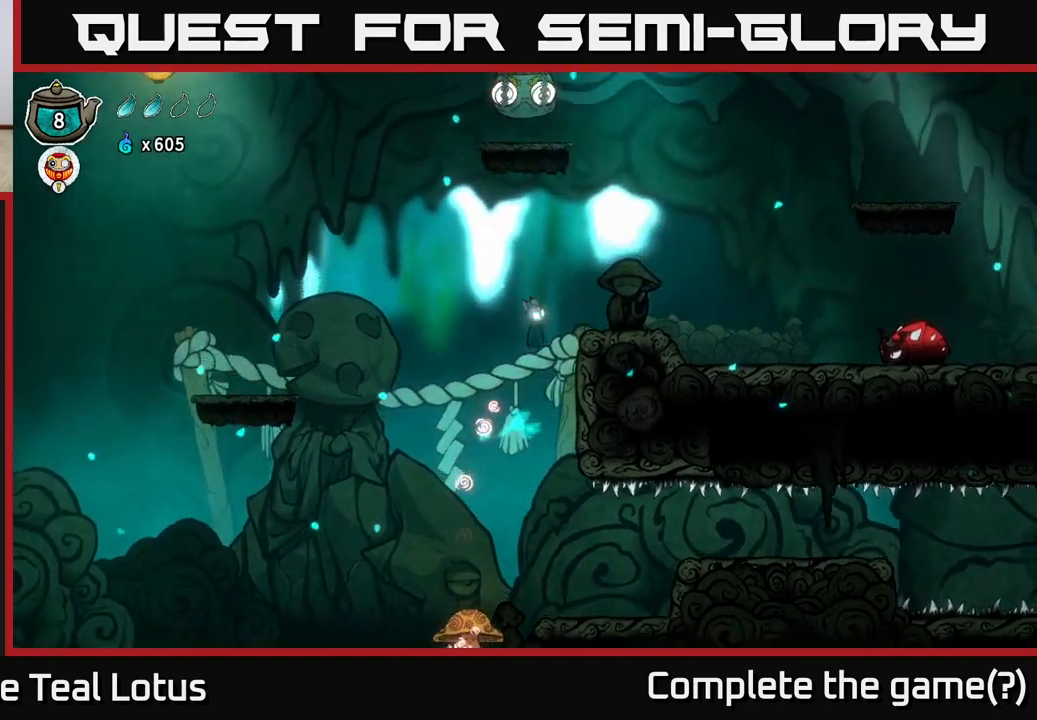
{"buttons": ["R2"], "left_stick": "right", "right_stick": "center", "events": [[183, "R2", "down"], [200, "A", "up"]]}
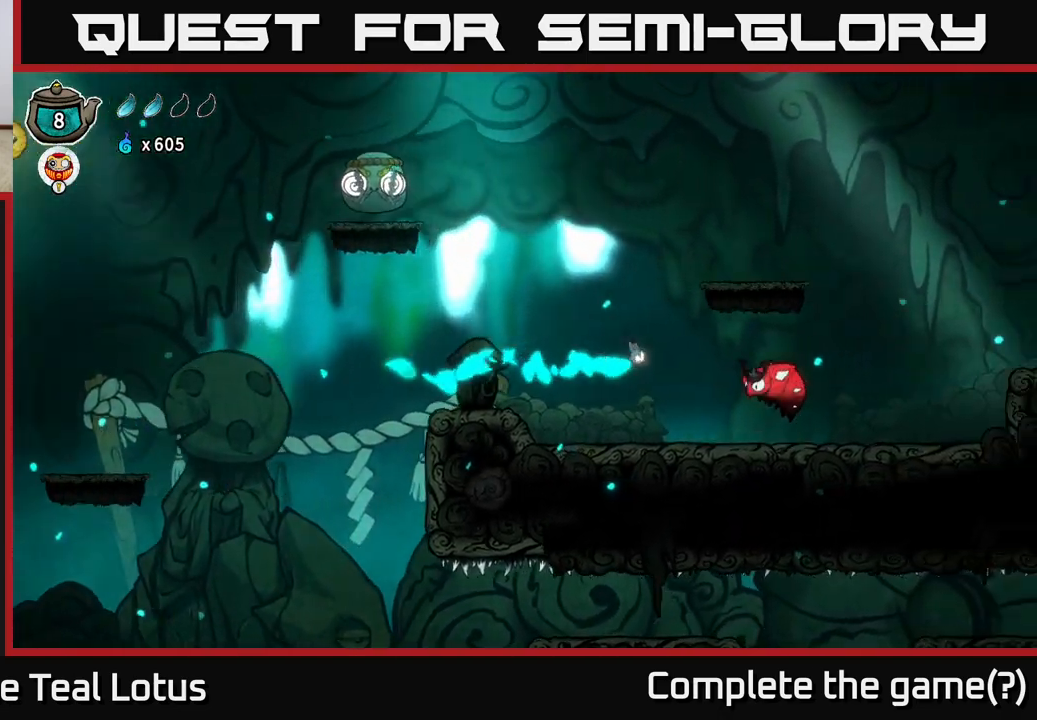
{"buttons": [], "left_stick": "left", "right_stick": "center", "events": [[50, "R2", "up"], [200, "X", "down"], [333, "left_stick", "left"], [383, "X", "up"]]}
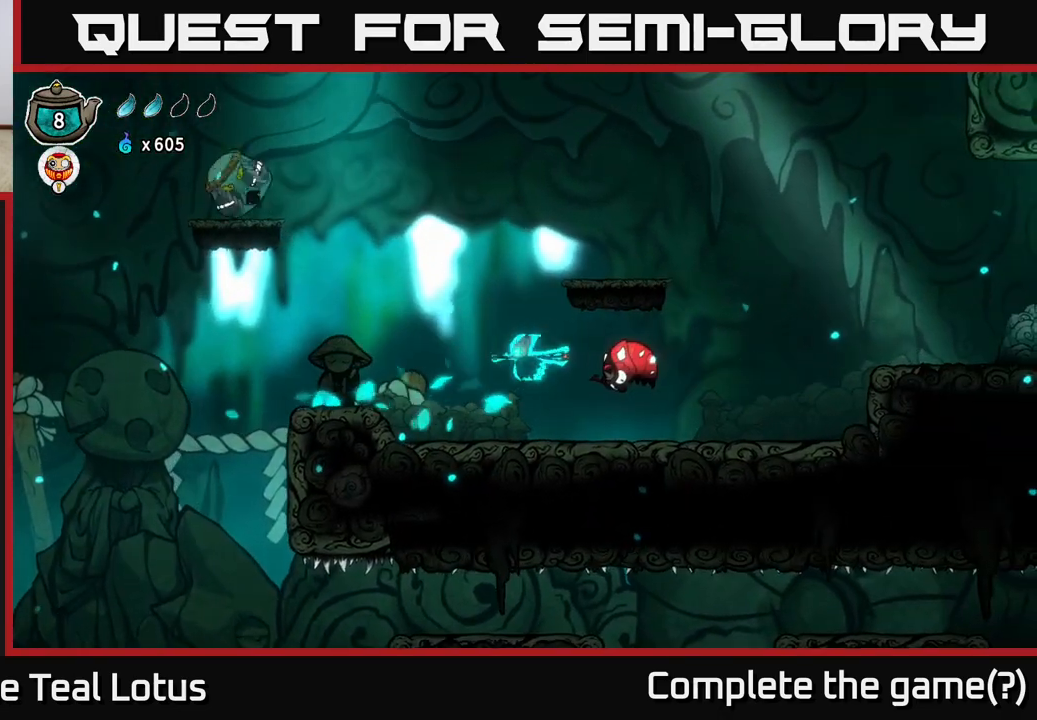
{"buttons": ["A"], "left_stick": "right", "right_stick": "center", "events": [[450, "A", "down"], [450, "left_stick", "center"], [500, "left_stick", "right"]]}
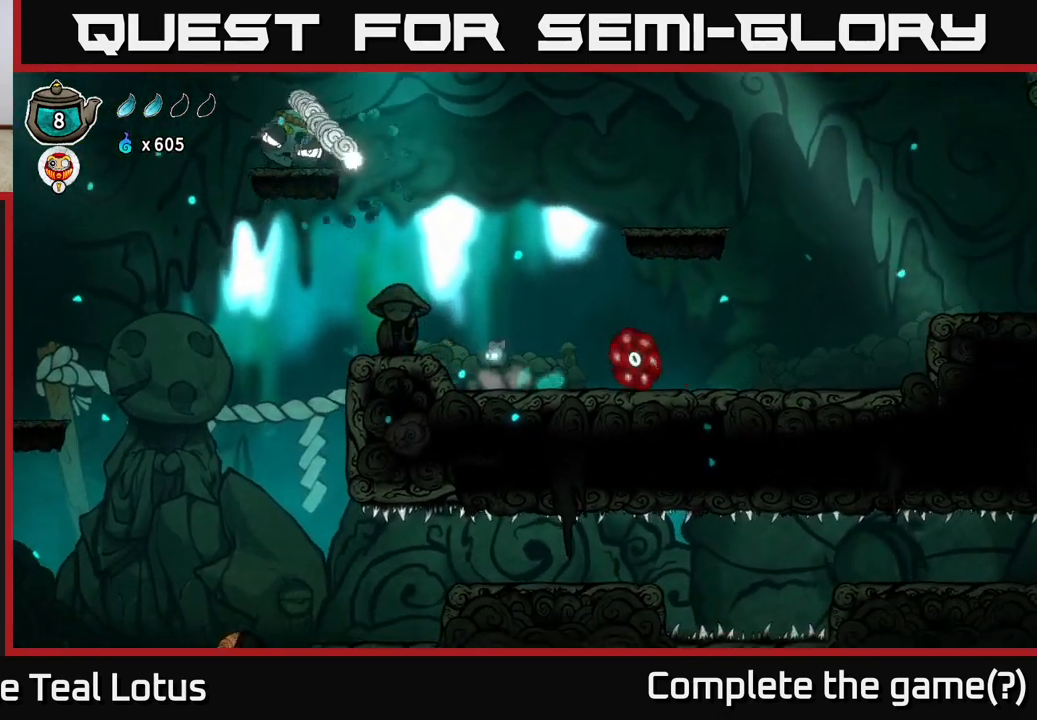
{"buttons": ["A"], "left_stick": "down-left", "right_stick": "center", "events": [[17, "left_stick", "down-right"], [133, "left_stick", "down"], [200, "X", "down"], [317, "A", "up"], [317, "X", "up"], [333, "R2", "down"], [333, "left_stick", "down-left"], [417, "R2", "up"], [467, "A", "down"]]}
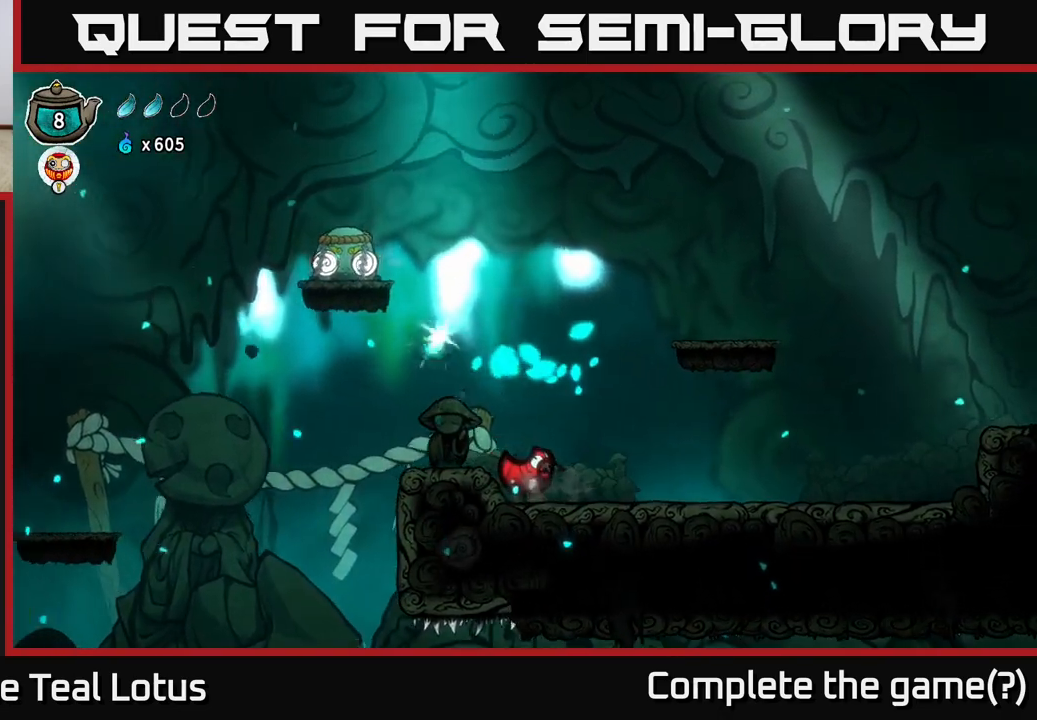
{"buttons": [], "left_stick": "right", "right_stick": "center", "events": [[33, "left_stick", "down"], [150, "A", "up"], [300, "left_stick", "down-right"], [400, "left_stick", "right"]]}
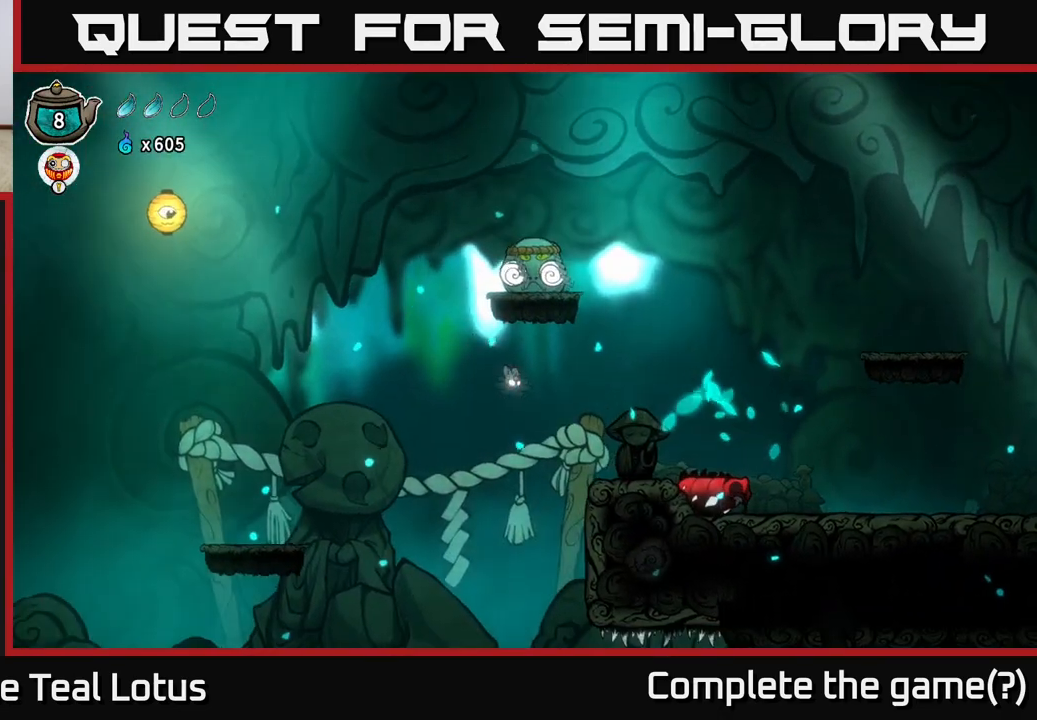
{"buttons": ["A"], "left_stick": "right", "right_stick": "center", "events": [[200, "X", "down"], [350, "A", "down"], [367, "X", "up"]]}